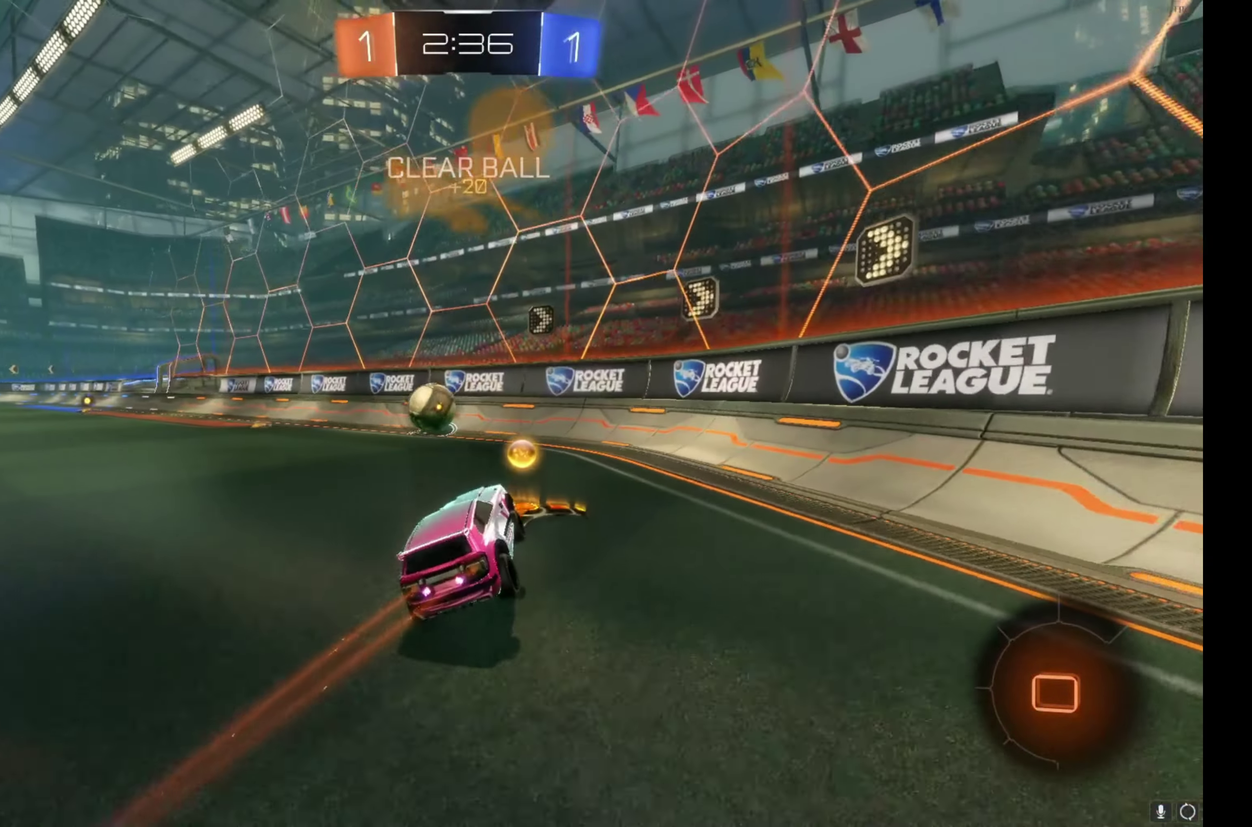
Gameplay with a controller (Xbox layout); each line is a JSON object with the inputs held at the frame after it. "events" lists button and stick changes between this image and that frame as [ms after this image, input, new state], when the widget could be followed in between. This document gives stick clicks only as held states, not as events. Not read: L1 R1 R3 right_stick.
{"buttons": ["R2"], "left_stick": "center", "events": [[150, "left_stick", "left"], [283, "left_stick", "center"], [317, "Y", "down"], [350, "left_stick", "left"], [383, "Y", "up"], [433, "left_stick", "center"]]}
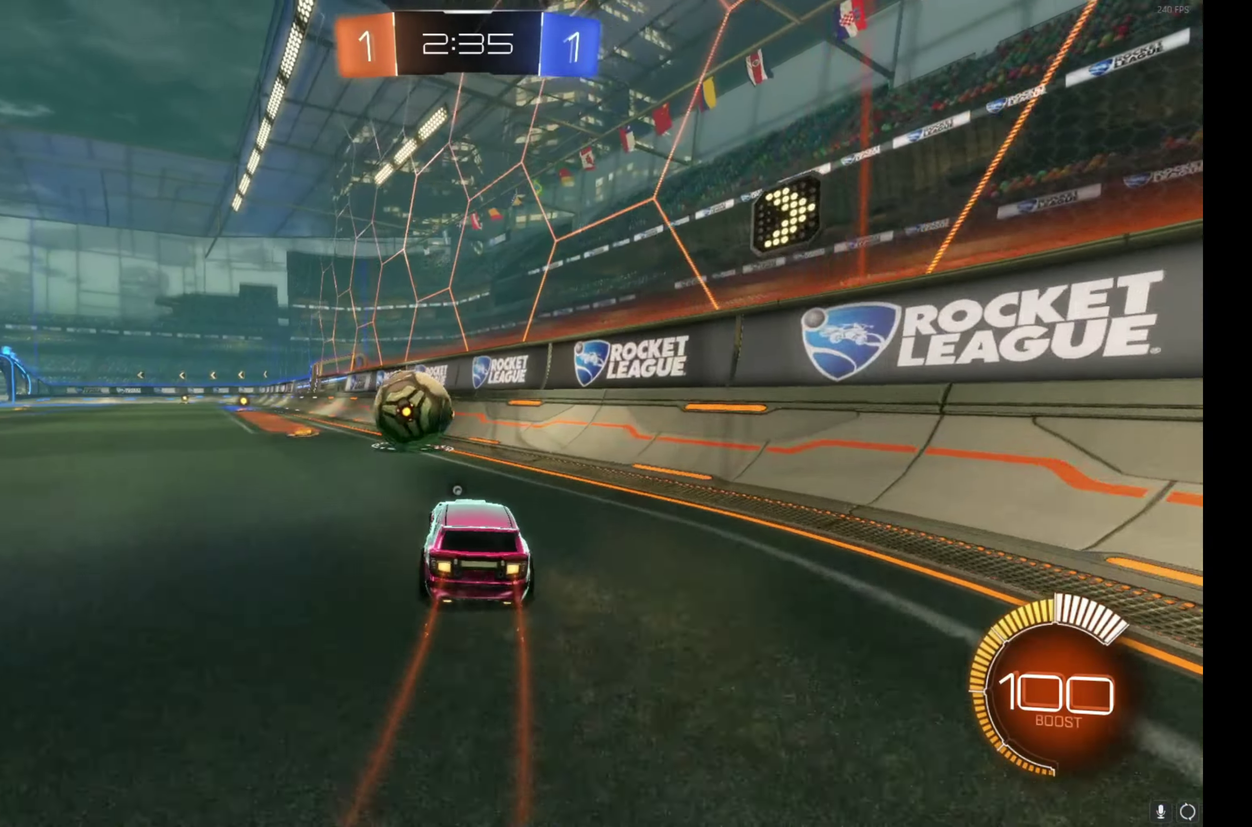
{"buttons": ["B", "R2"], "left_stick": "left", "events": [[17, "left_stick", "left"], [100, "left_stick", "center"], [183, "left_stick", "left"], [333, "left_stick", "right"], [400, "B", "down"], [400, "left_stick", "center"], [450, "left_stick", "left"]]}
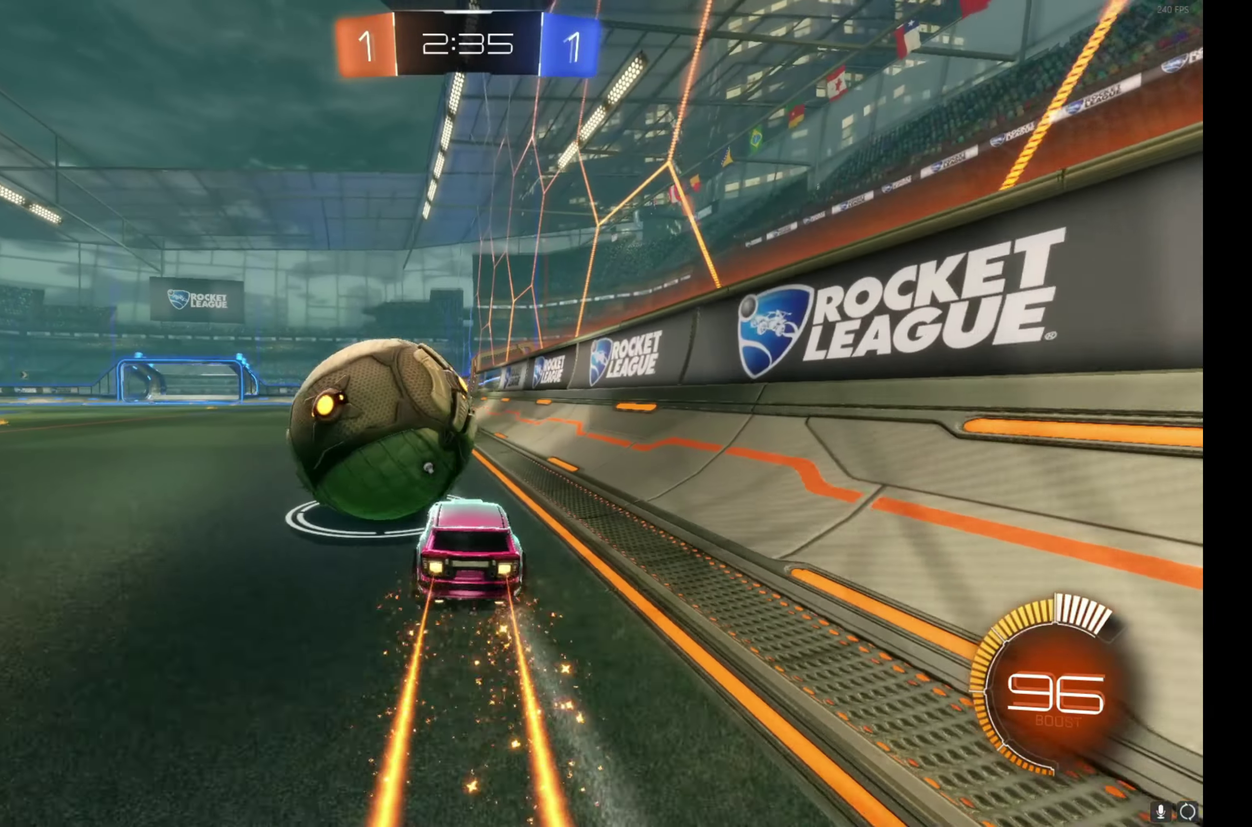
{"buttons": ["B", "R2"], "left_stick": "center", "events": [[17, "left_stick", "center"], [117, "left_stick", "left"], [183, "left_stick", "up-left"], [250, "left_stick", "center"], [333, "left_stick", "left"], [450, "left_stick", "center"]]}
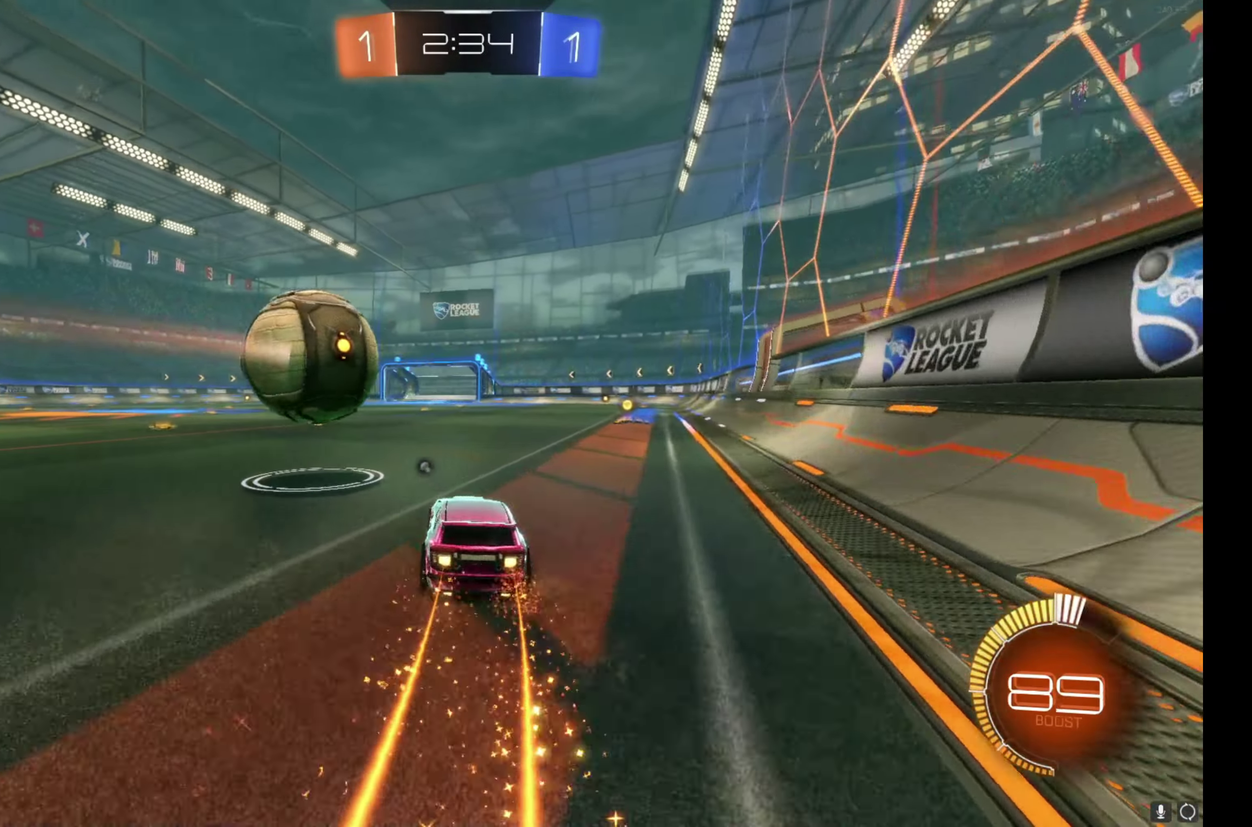
{"buttons": ["R2"], "left_stick": "center", "events": [[167, "left_stick", "right"], [217, "left_stick", "center"], [317, "B", "up"]]}
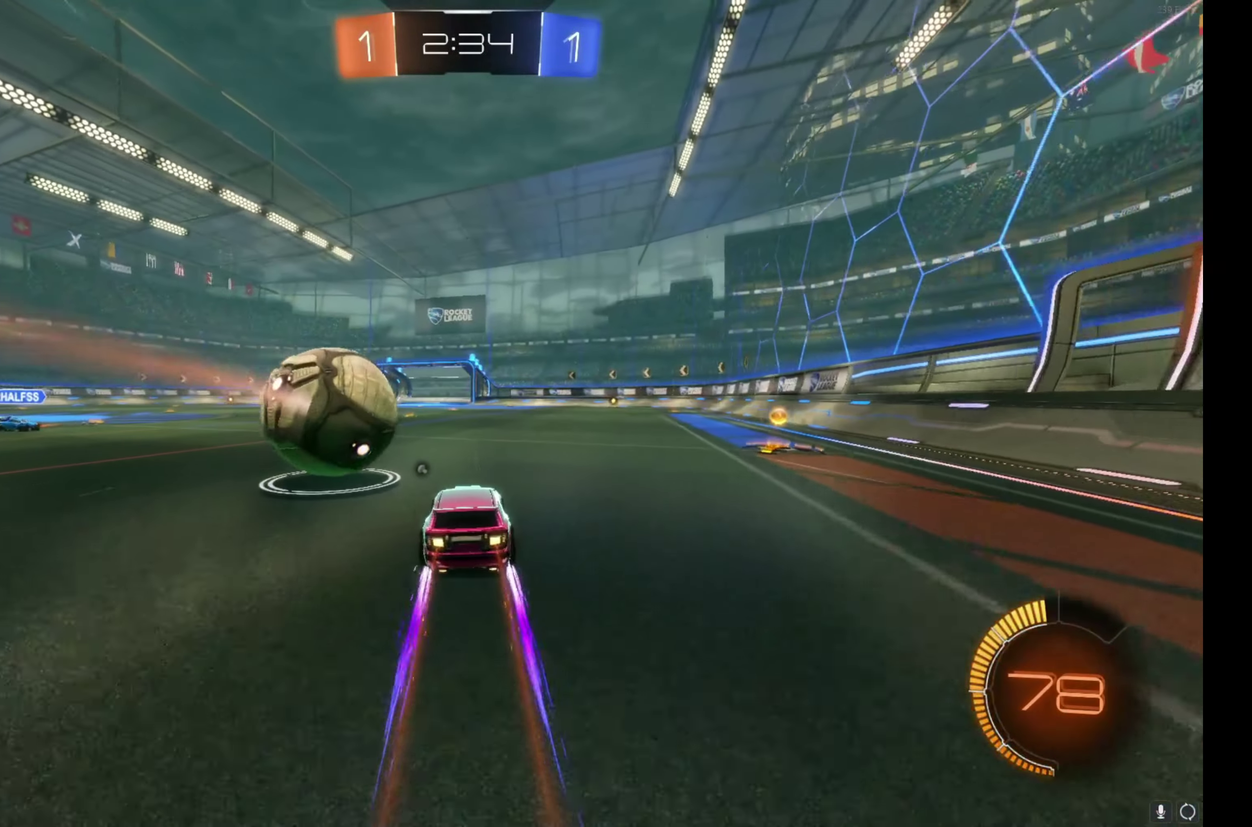
{"buttons": ["L2"], "left_stick": "center", "events": [[17, "left_stick", "right"], [67, "left_stick", "center"], [400, "left_stick", "left"], [417, "R2", "up"], [450, "left_stick", "center"], [467, "L2", "down"]]}
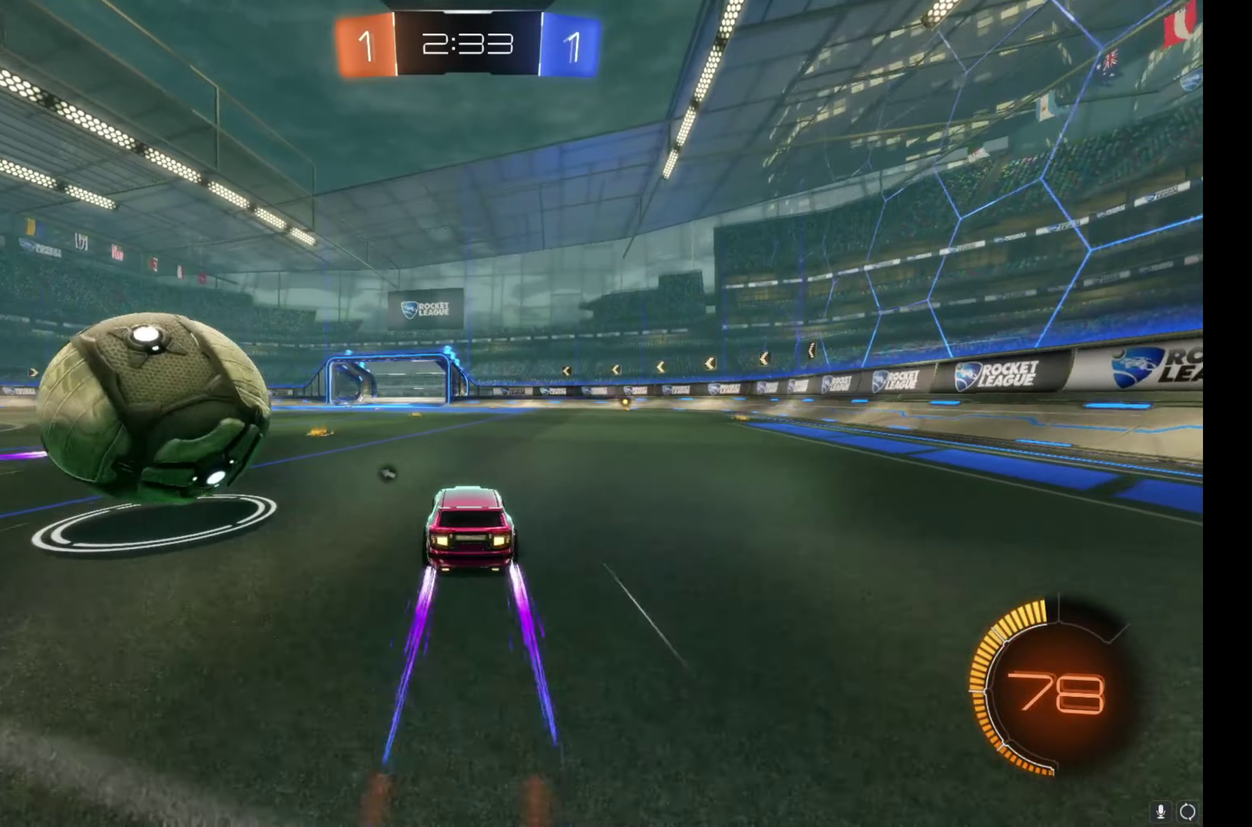
{"buttons": ["R2"], "left_stick": "center", "events": [[50, "left_stick", "up-left"], [100, "left_stick", "center"], [134, "L2", "up"], [134, "R2", "down"], [300, "left_stick", "left"], [350, "left_stick", "center"]]}
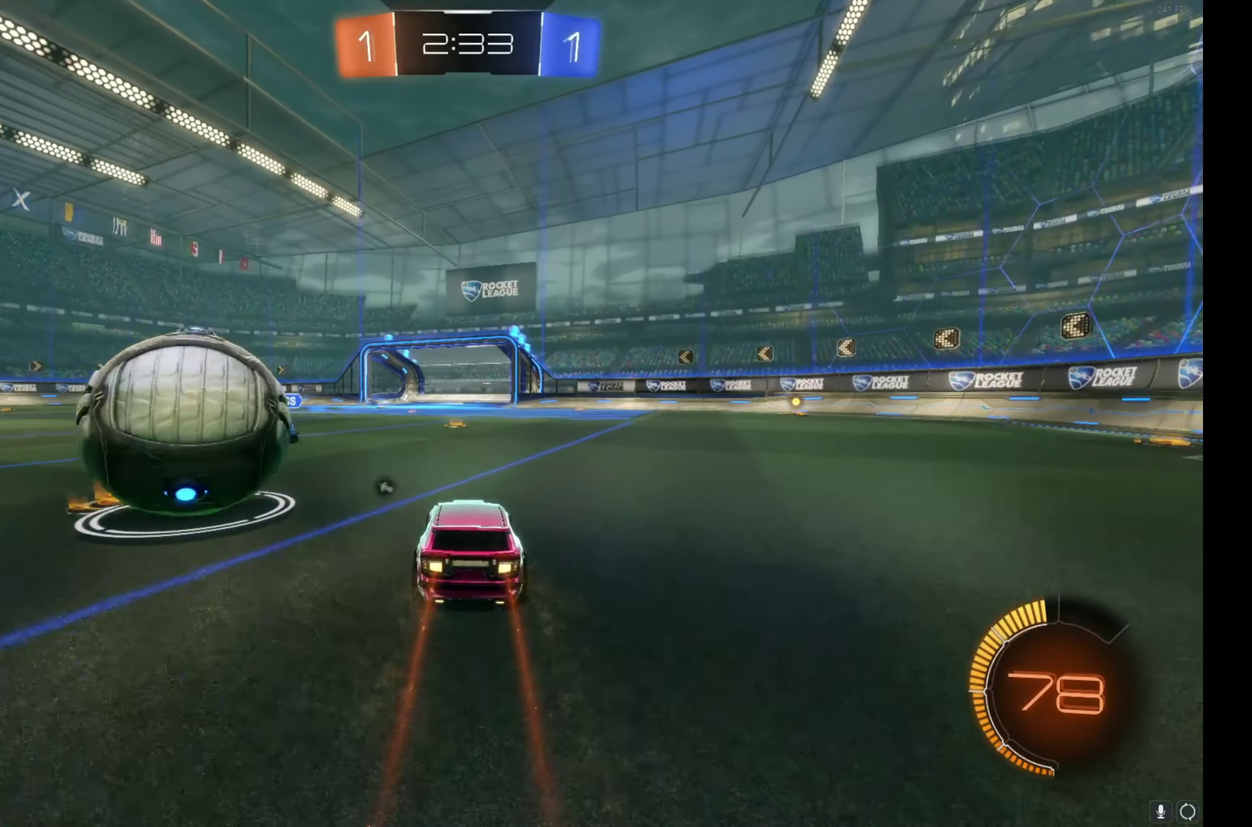
{"buttons": ["B", "R2"], "left_stick": "up-left", "events": [[34, "B", "down"], [317, "B", "up"], [350, "left_stick", "up-left"], [417, "B", "down"]]}
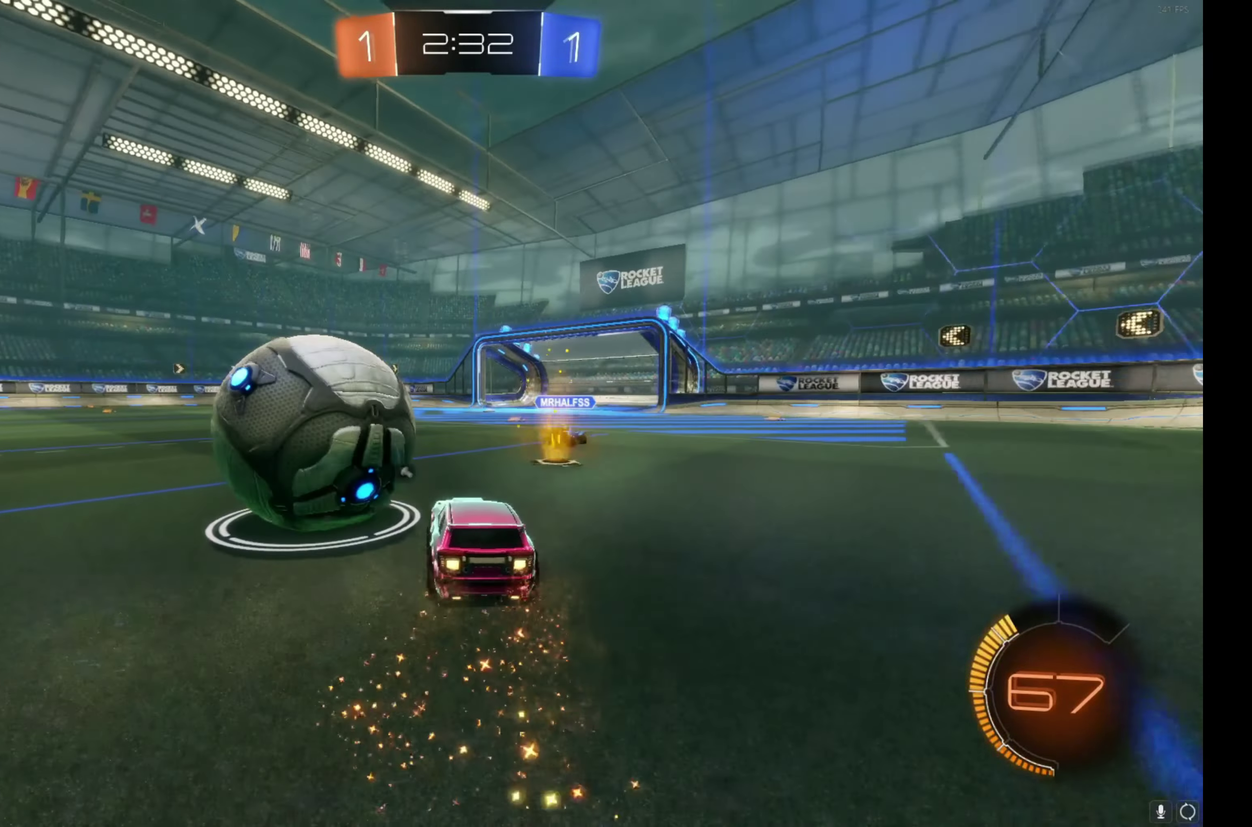
{"buttons": ["B", "R2"], "left_stick": "right", "events": [[284, "left_stick", "center"], [500, "left_stick", "right"]]}
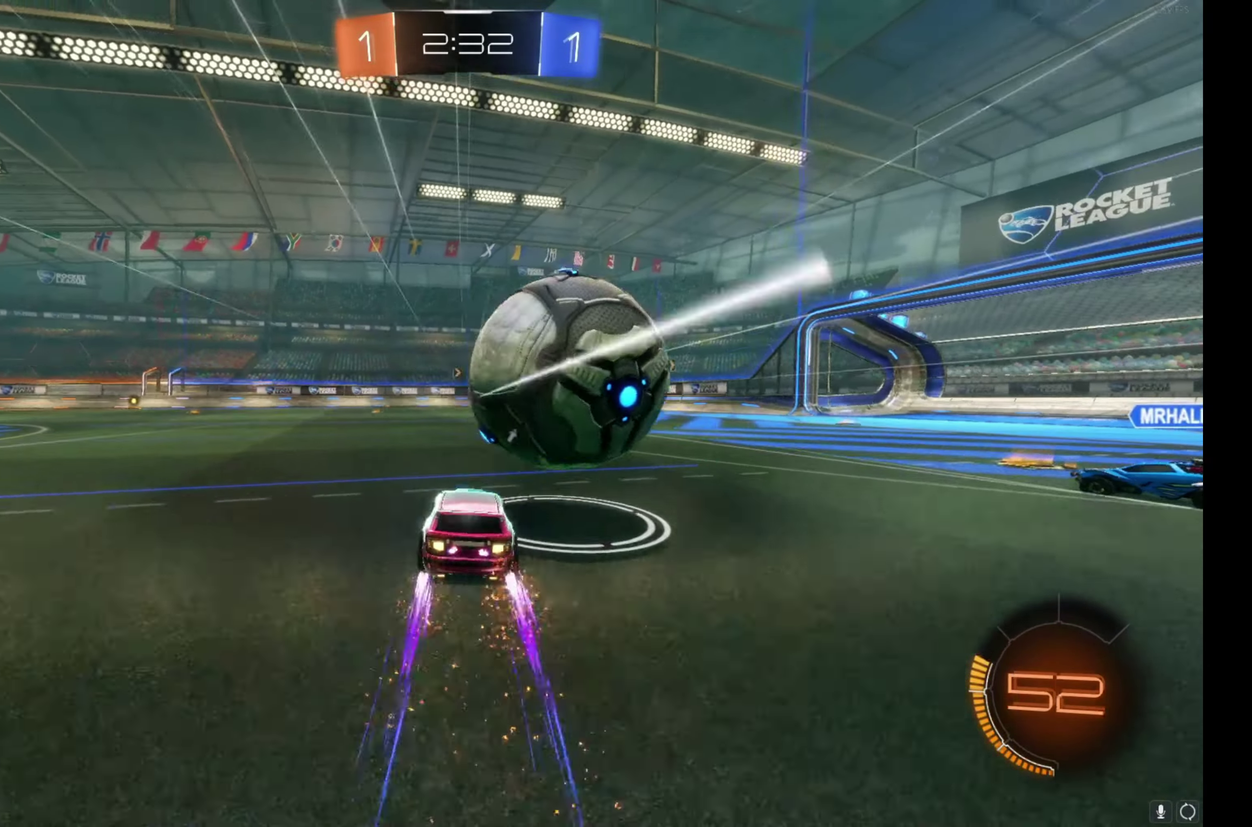
{"buttons": ["R2"], "left_stick": "left", "events": [[217, "B", "up"], [367, "R2", "up"], [467, "left_stick", "left"], [484, "R2", "down"]]}
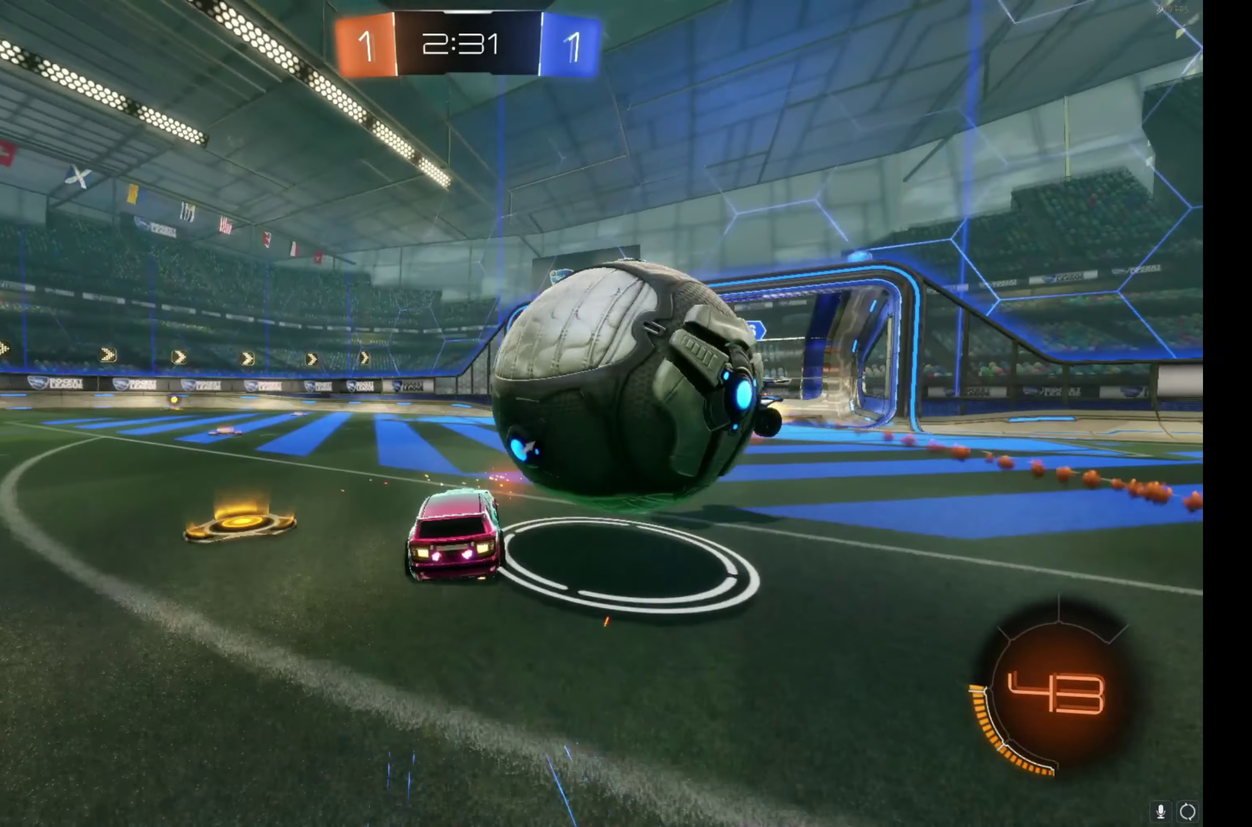
{"buttons": ["B", "R2"], "left_stick": "left", "events": [[150, "left_stick", "center"], [200, "left_stick", "left"], [334, "B", "down"]]}
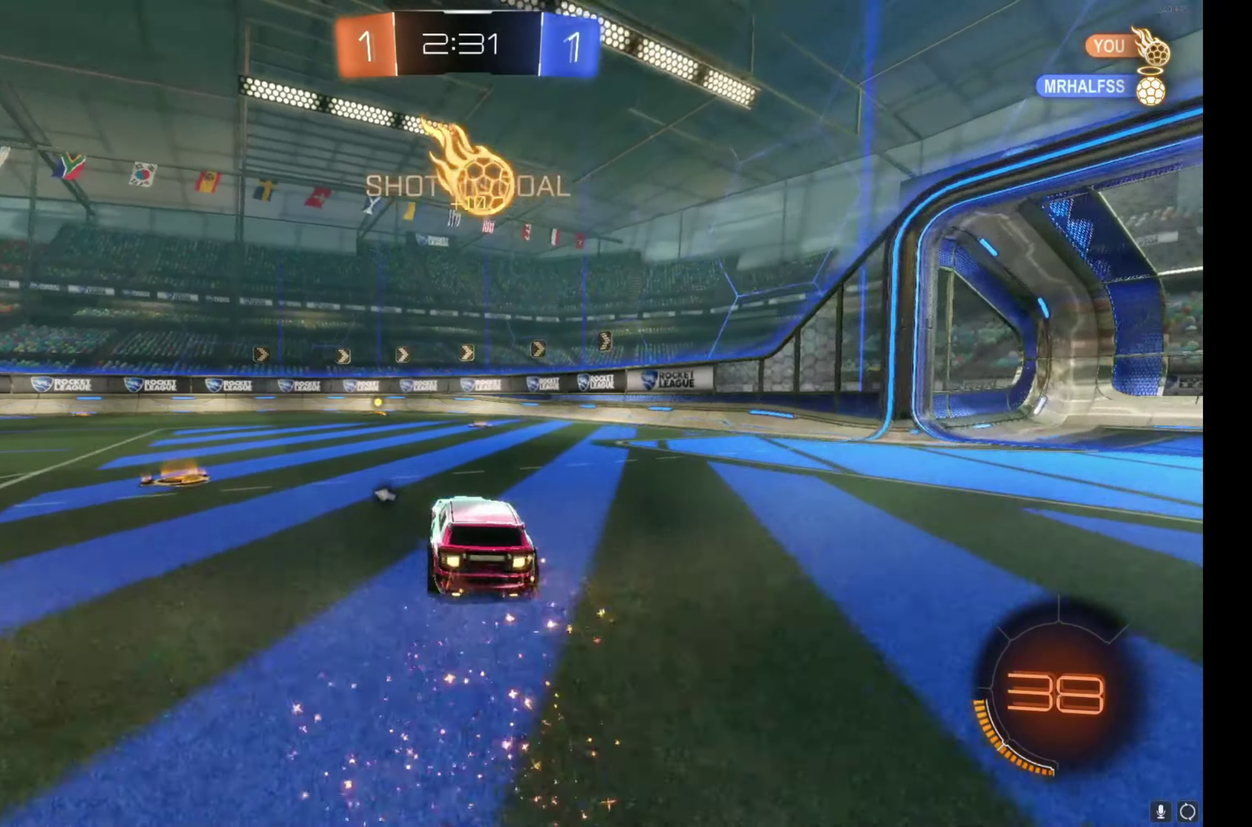
{"buttons": ["R2"], "left_stick": "up-left", "events": [[50, "left_stick", "up-left"], [200, "left_stick", "left"], [217, "Y", "down"], [317, "Y", "up"], [334, "B", "up"], [334, "left_stick", "up-left"]]}
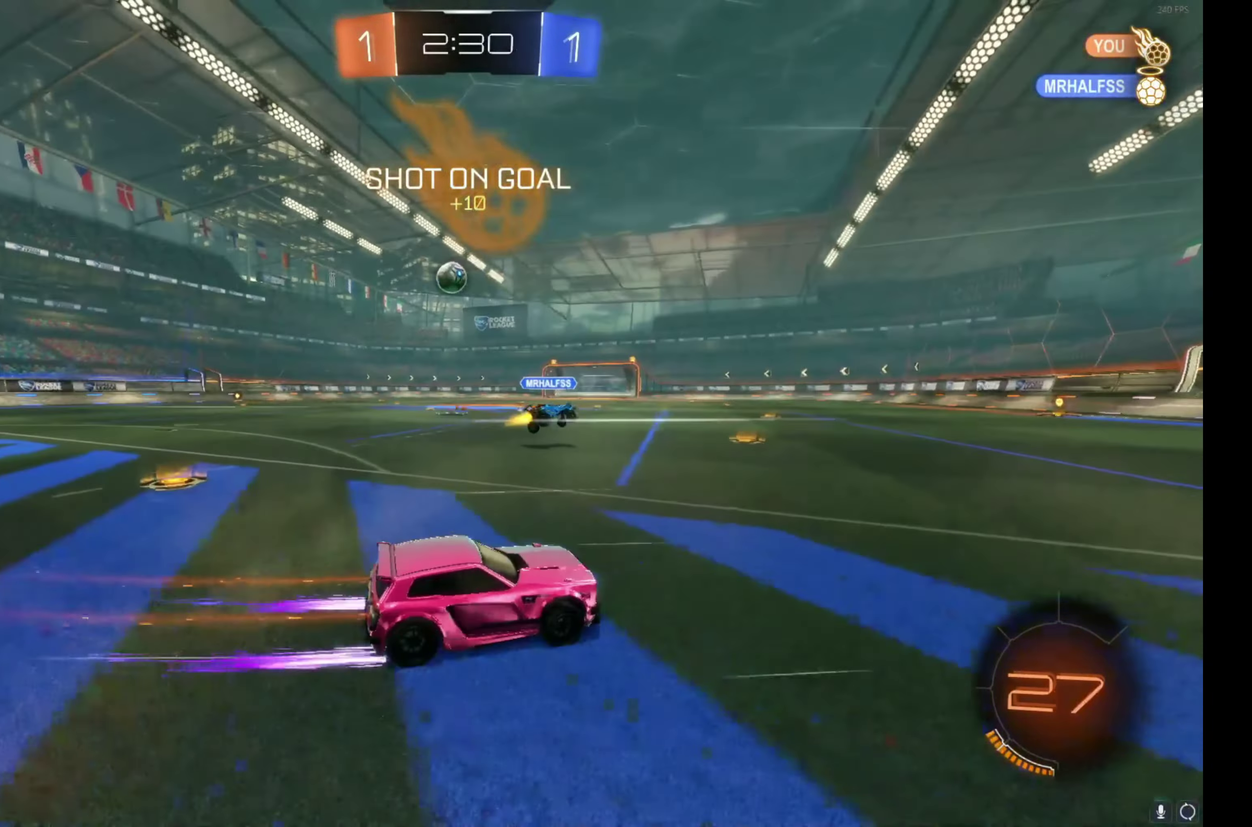
{"buttons": ["B", "R2"], "left_stick": "center", "events": [[184, "B", "down"], [334, "left_stick", "center"]]}
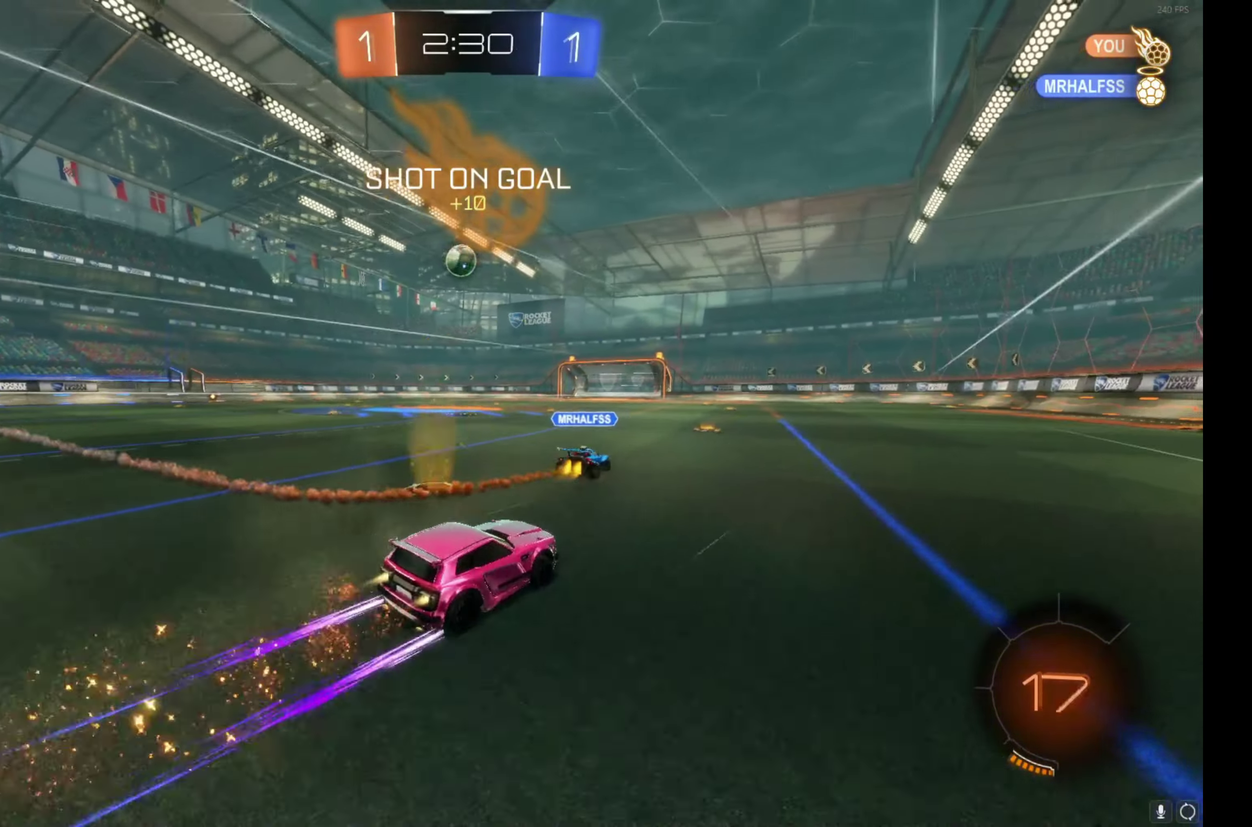
{"buttons": ["B", "R2"], "left_stick": "center", "events": [[34, "left_stick", "up-left"], [217, "left_stick", "center"], [367, "left_stick", "right"], [450, "left_stick", "center"]]}
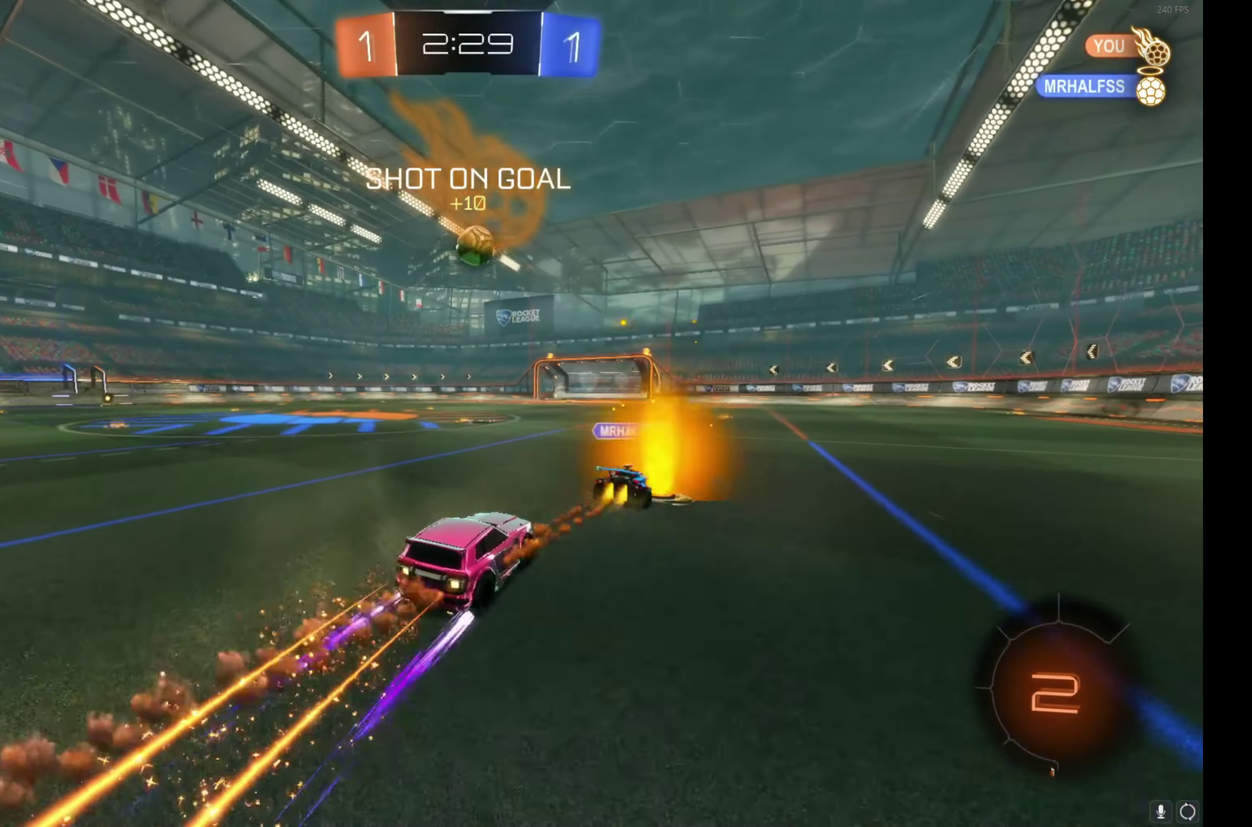
{"buttons": ["B", "R2"], "left_stick": "center", "events": [[184, "left_stick", "up-left"], [267, "left_stick", "center"]]}
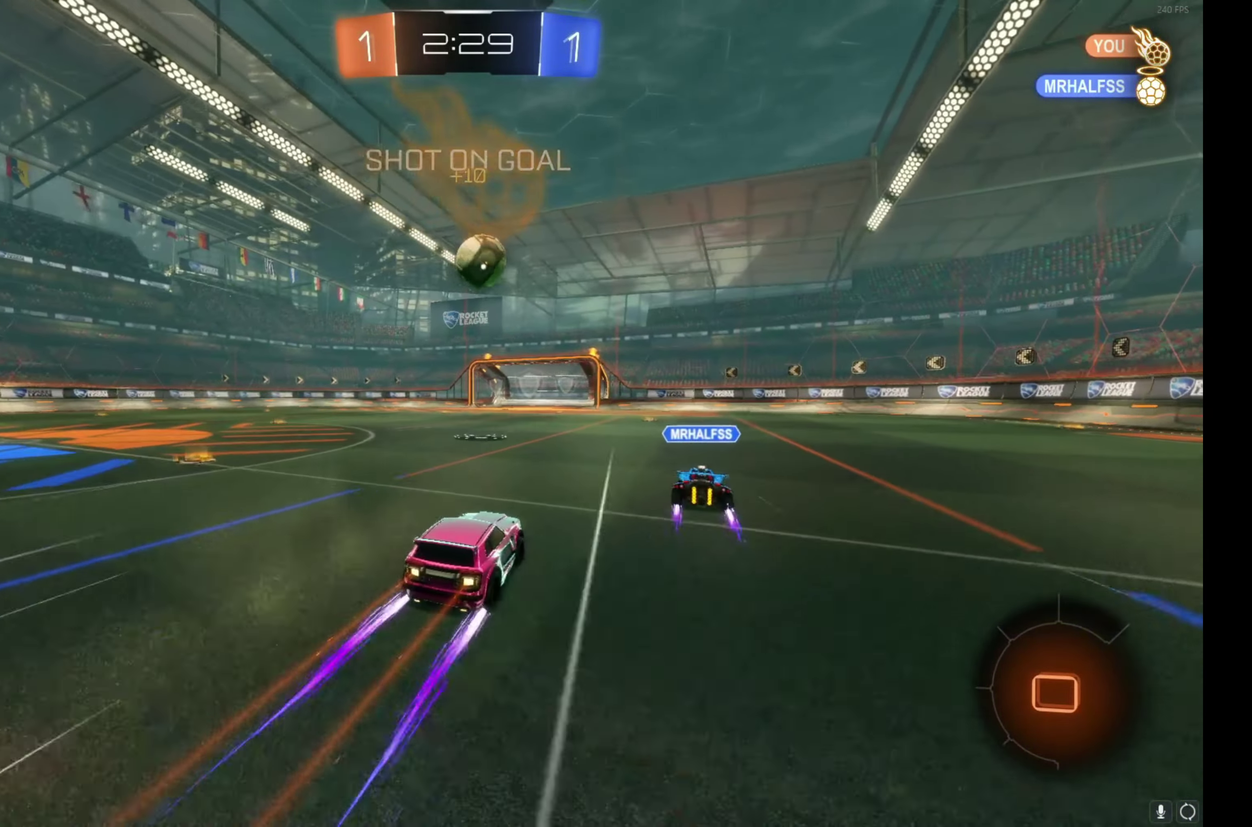
{"buttons": ["R2"], "left_stick": "center", "events": [[150, "B", "up"]]}
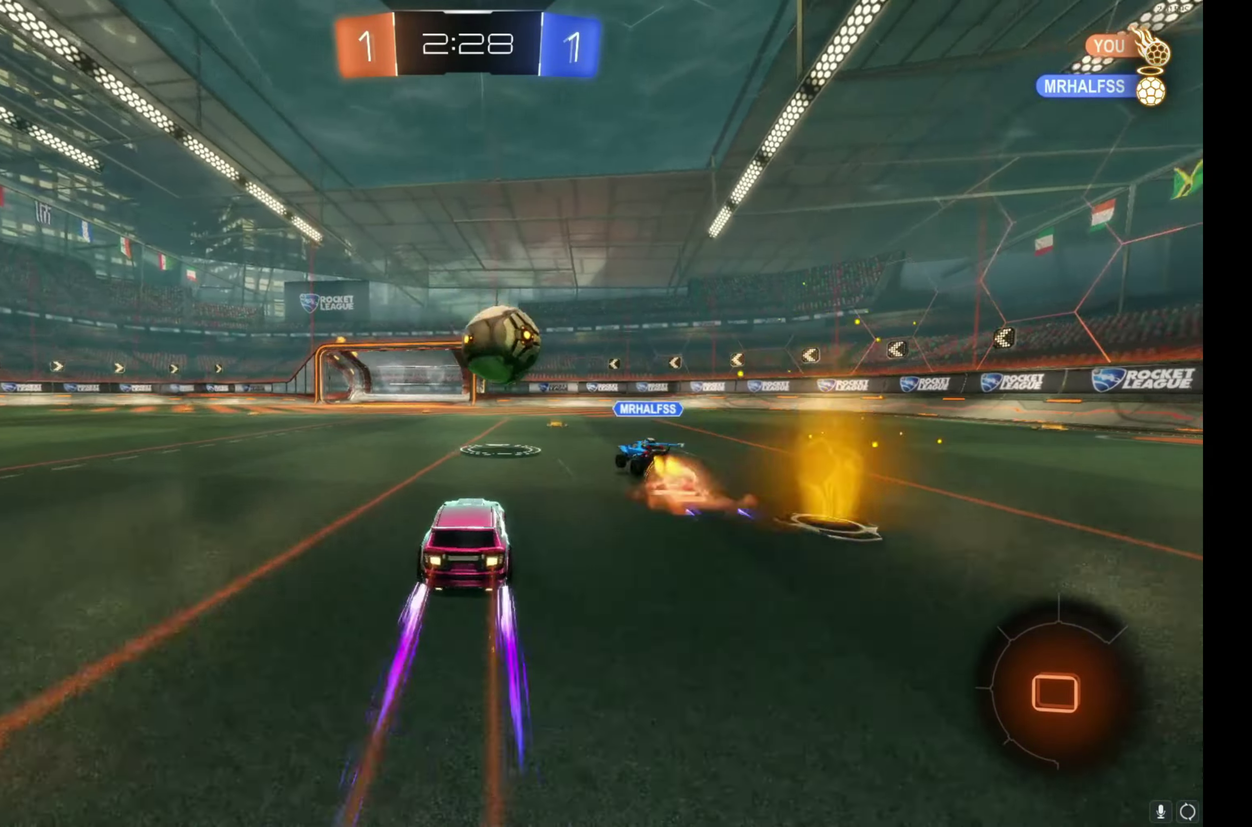
{"buttons": ["R2"], "left_stick": "center", "events": []}